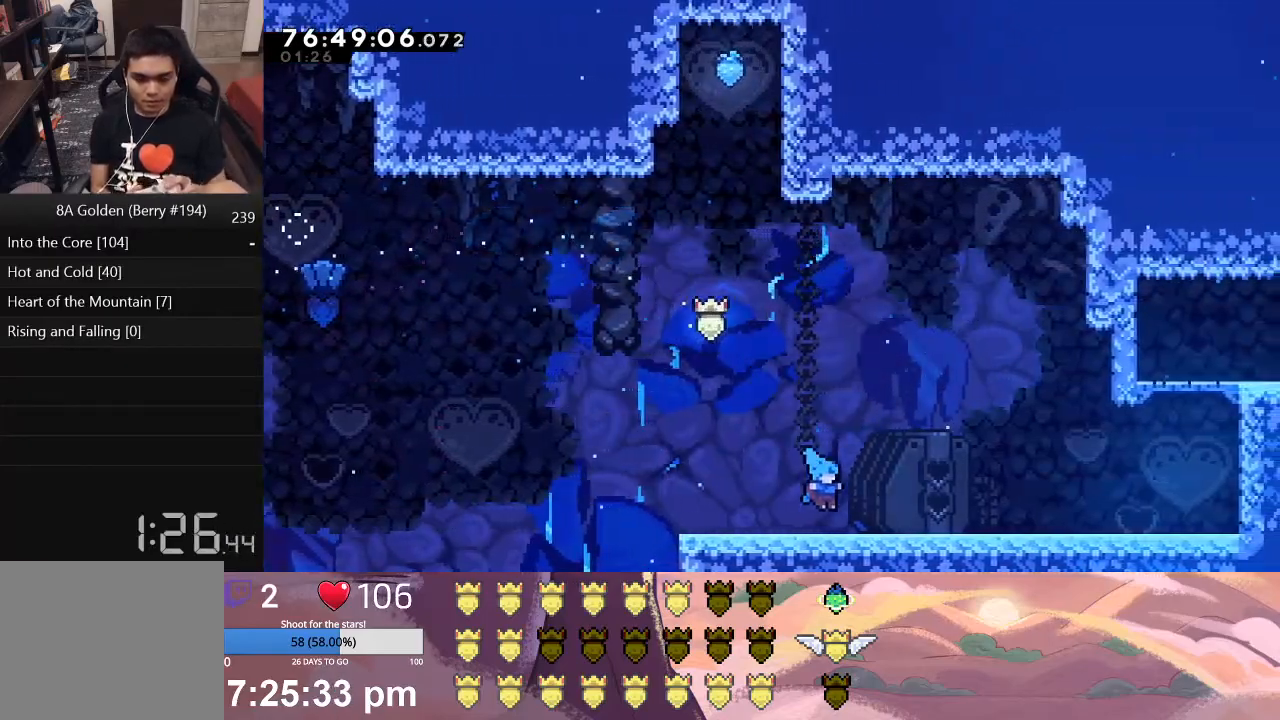
Gameplay with a controller (Xbox layout); each line is a JSON object with the inputs held at the frame after it. "events" lists button and stick changes between this image and that frame as [ms after this image, input, new state], when the widget could be followed in between. Not read: right_stick.
{"buttons": ["L1", "DPAD_UP", "DPAD_RIGHT"], "left_stick": "center", "events": [[500, "DPAD_UP", "down"]]}
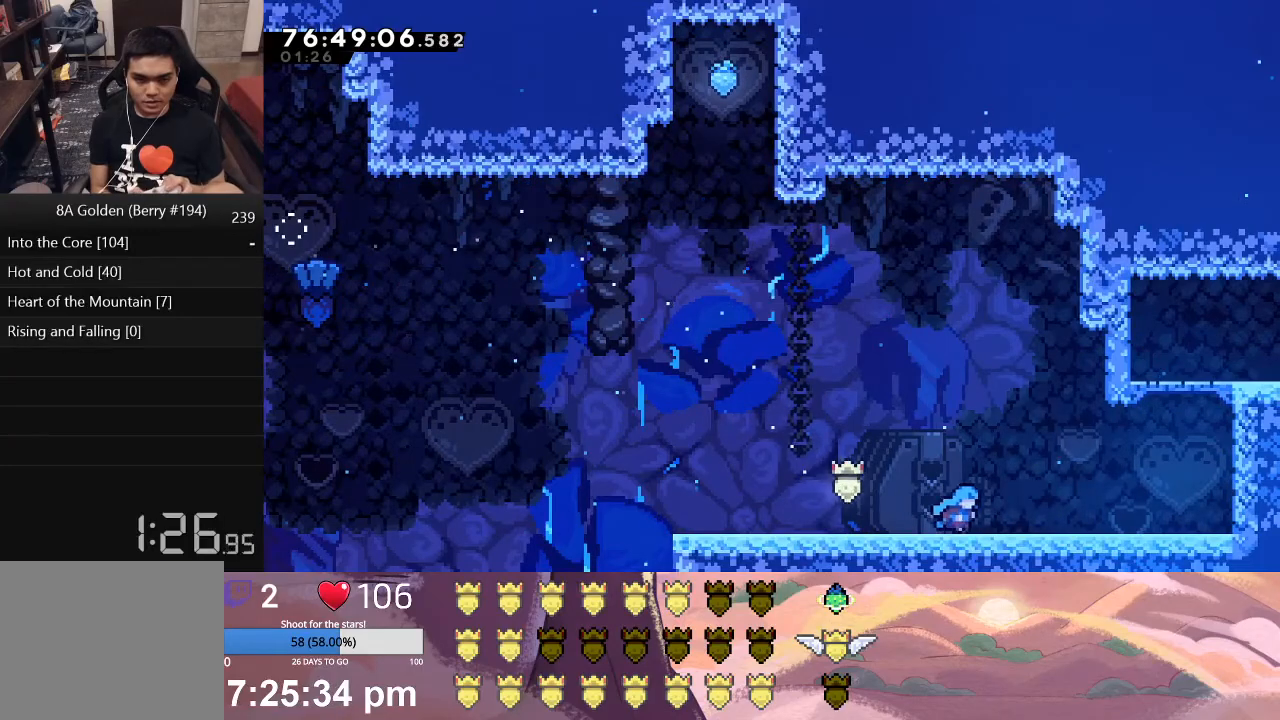
{"buttons": ["L1", "DPAD_RIGHT"], "left_stick": "center", "events": [[117, "DPAD_UP", "up"], [233, "DPAD_UP", "down"], [317, "DPAD_UP", "up"]]}
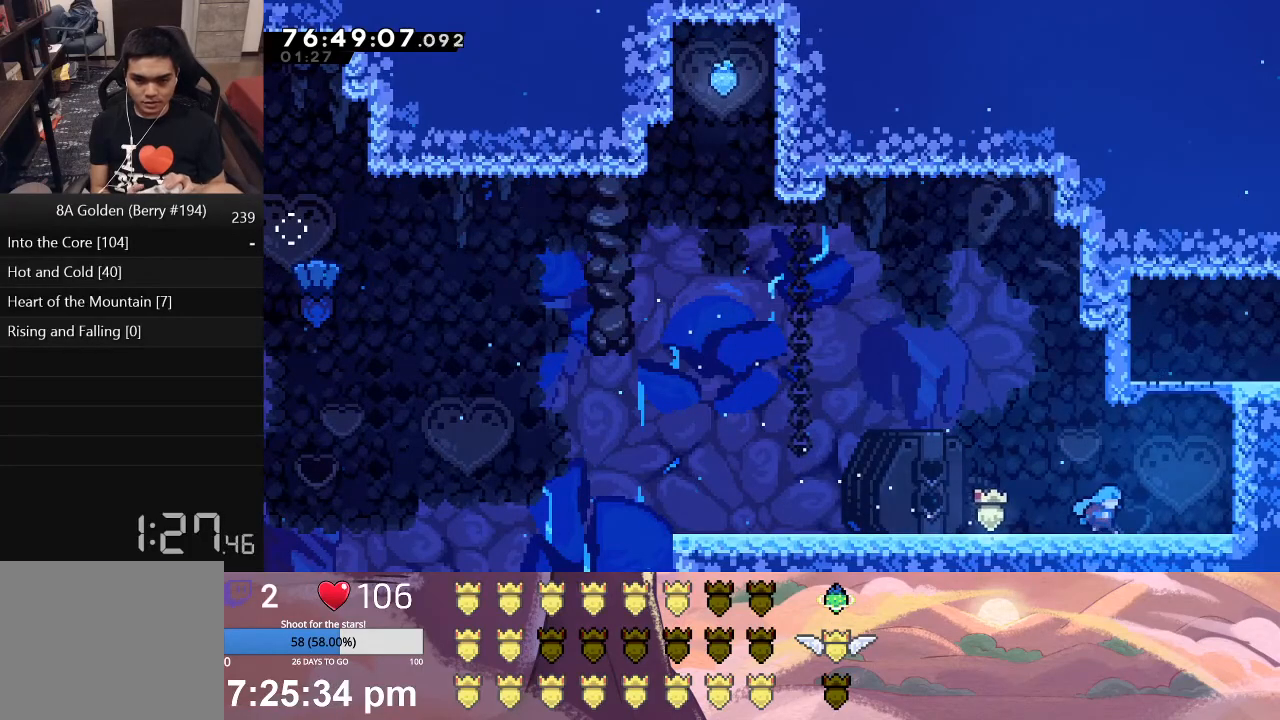
{"buttons": ["X", "L1", "DPAD_UP", "DPAD_RIGHT"], "left_stick": "center", "events": [[33, "X", "down"], [300, "DPAD_UP", "down"], [333, "DPAD_UP", "up"], [333, "X", "up"], [400, "X", "down"], [467, "DPAD_UP", "down"]]}
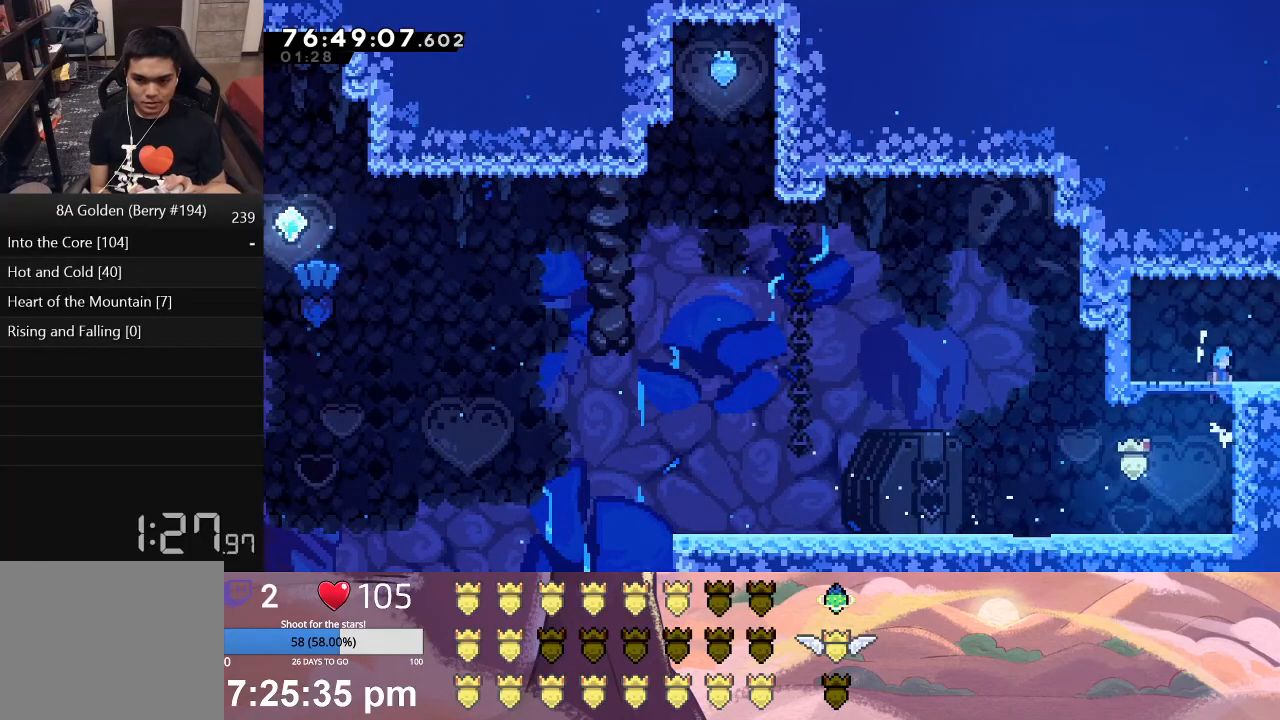
{"buttons": [], "left_stick": "center", "events": [[17, "X", "up"], [33, "DPAD_UP", "up"], [67, "X", "down"], [267, "X", "up"], [333, "L1", "up"], [367, "DPAD_RIGHT", "up"]]}
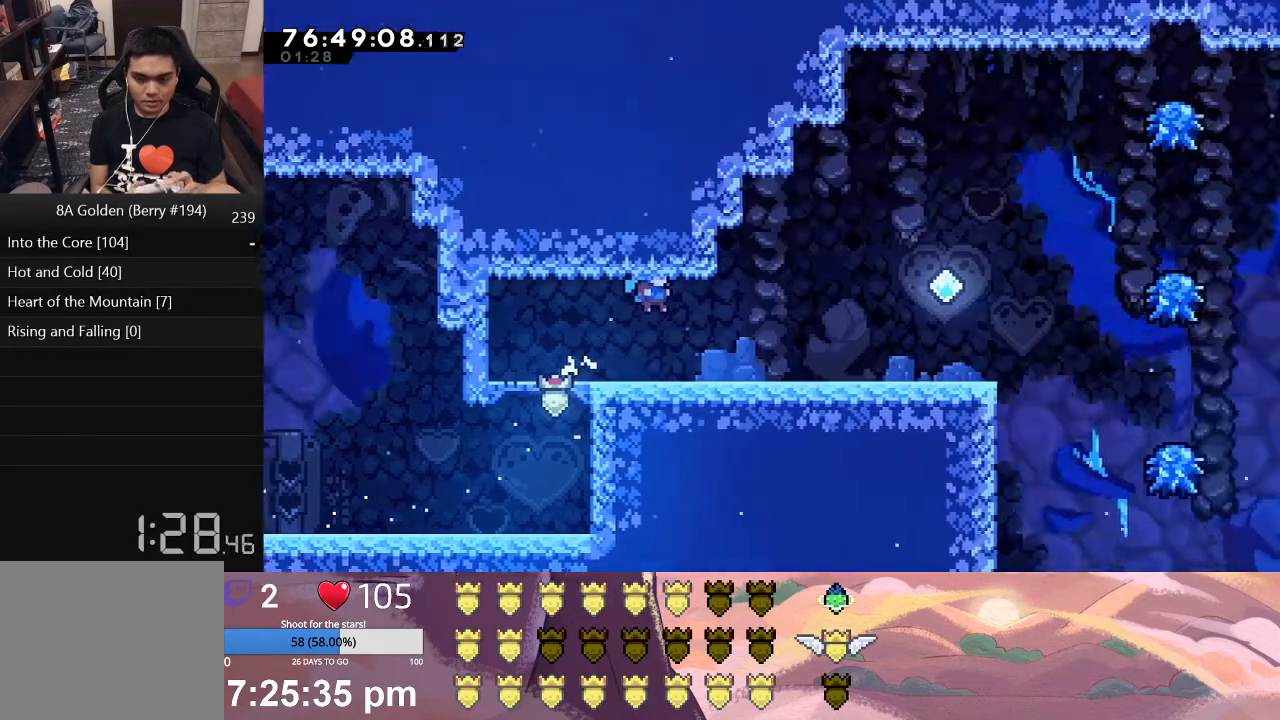
{"buttons": ["L1", "DPAD_RIGHT"], "left_stick": "center", "events": [[400, "L1", "down"], [450, "DPAD_RIGHT", "down"]]}
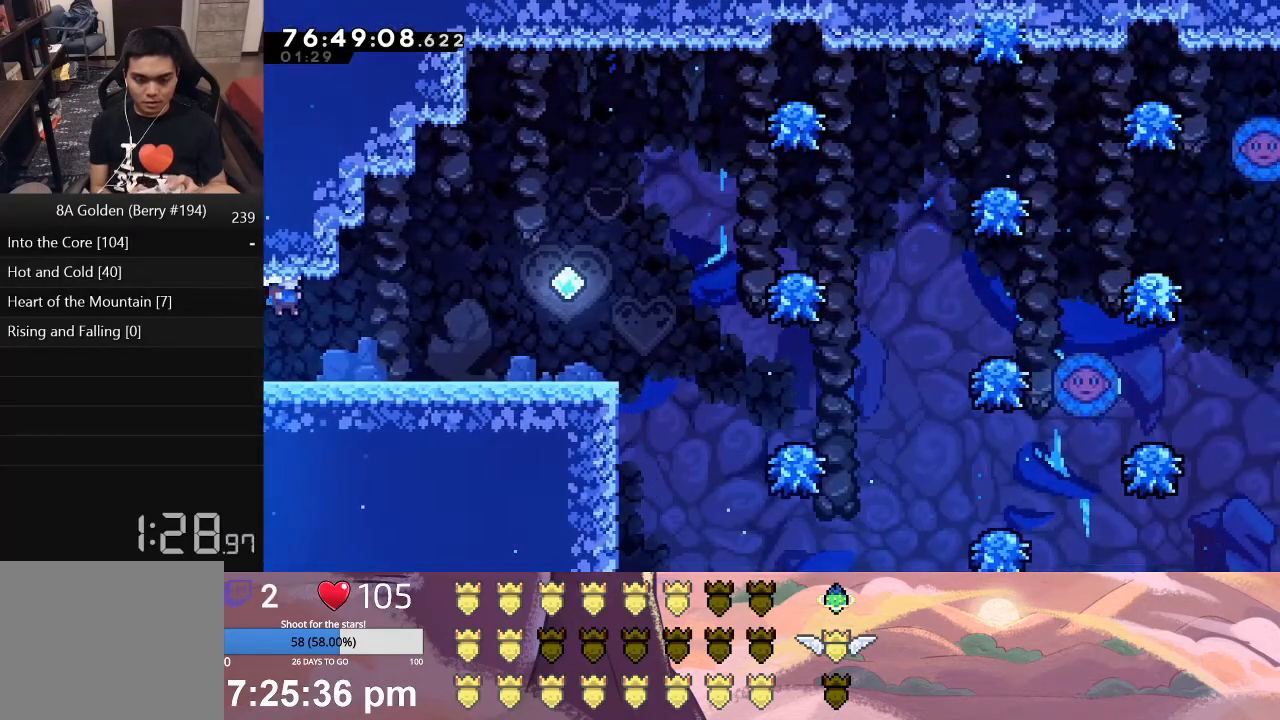
{"buttons": ["L1", "DPAD_RIGHT"], "left_stick": "center", "events": []}
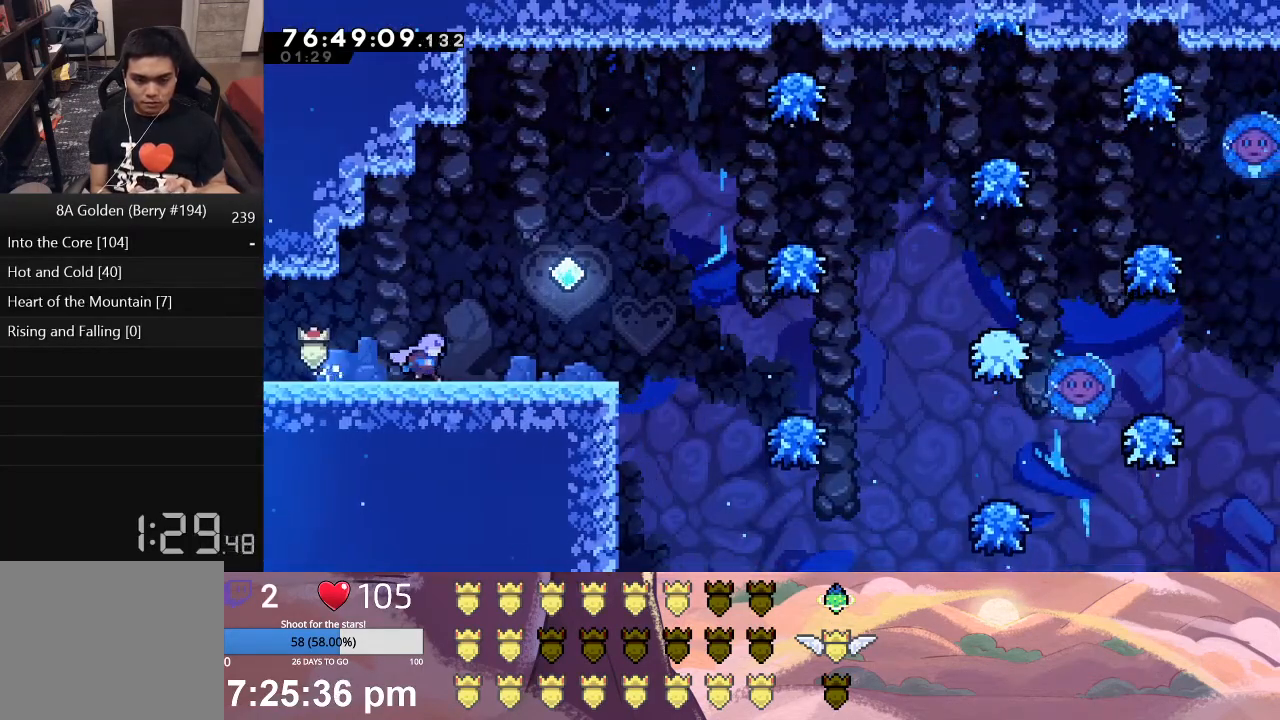
{"buttons": ["L1", "DPAD_RIGHT"], "left_stick": "center", "events": []}
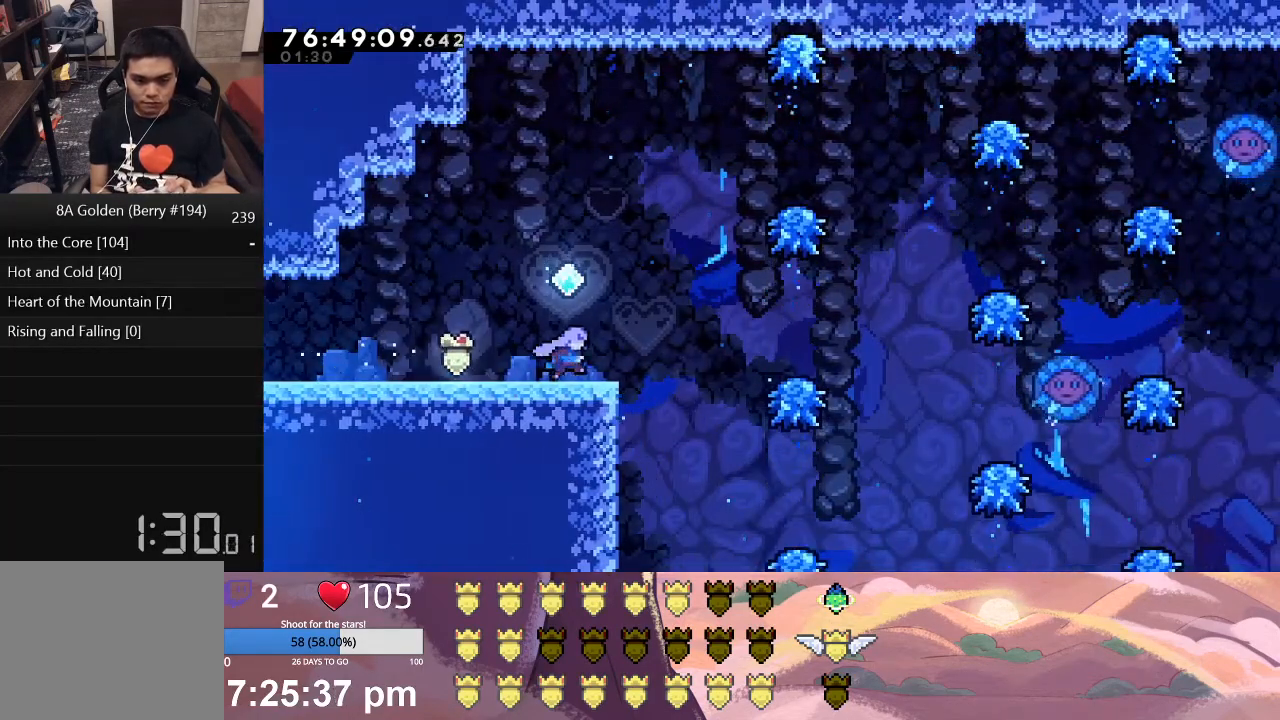
{"buttons": ["X", "L1", "DPAD_RIGHT"], "left_stick": "center", "events": [[117, "X", "down"]]}
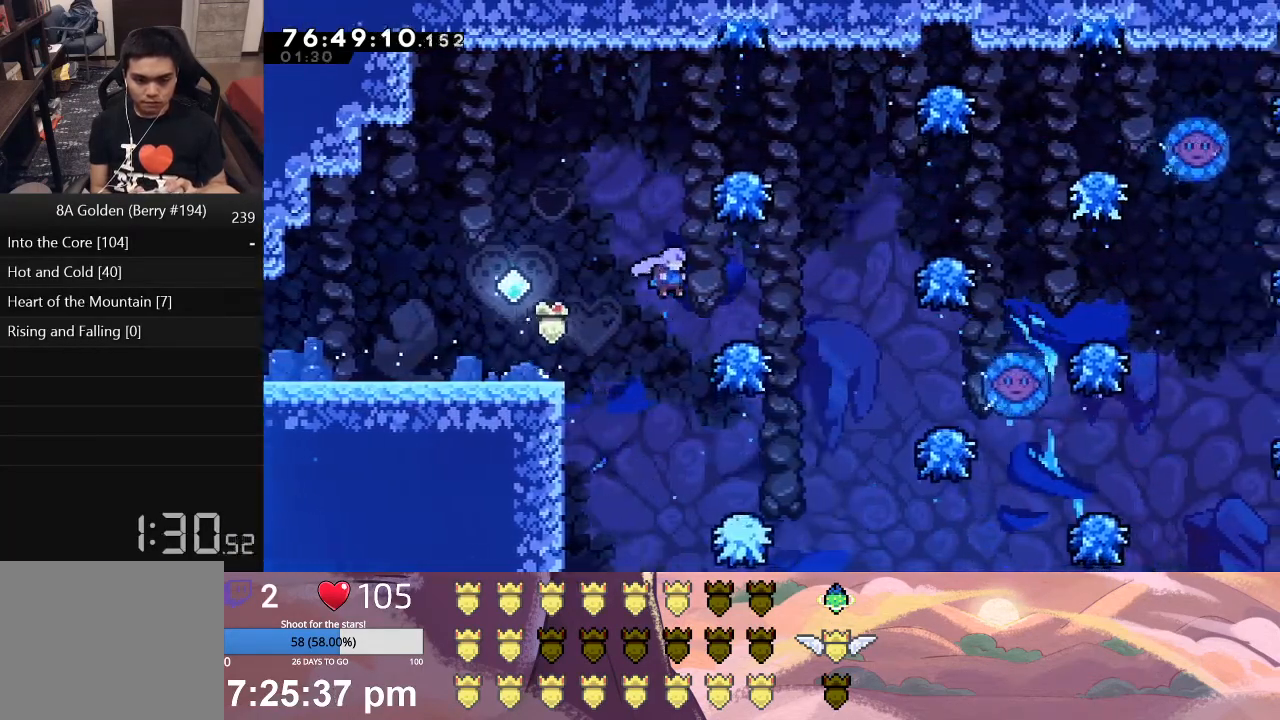
{"buttons": ["X", "L1", "DPAD_RIGHT"], "left_stick": "center", "events": []}
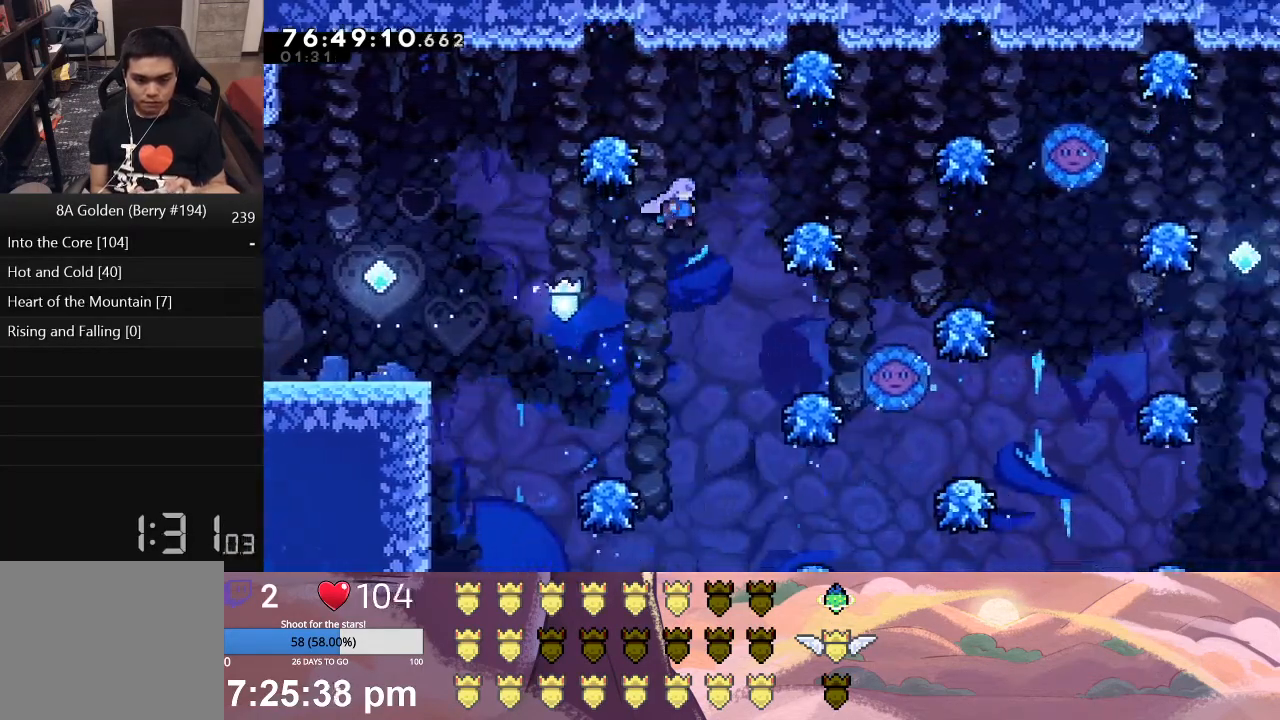
{"buttons": ["X", "L1", "DPAD_RIGHT"], "left_stick": "center", "events": []}
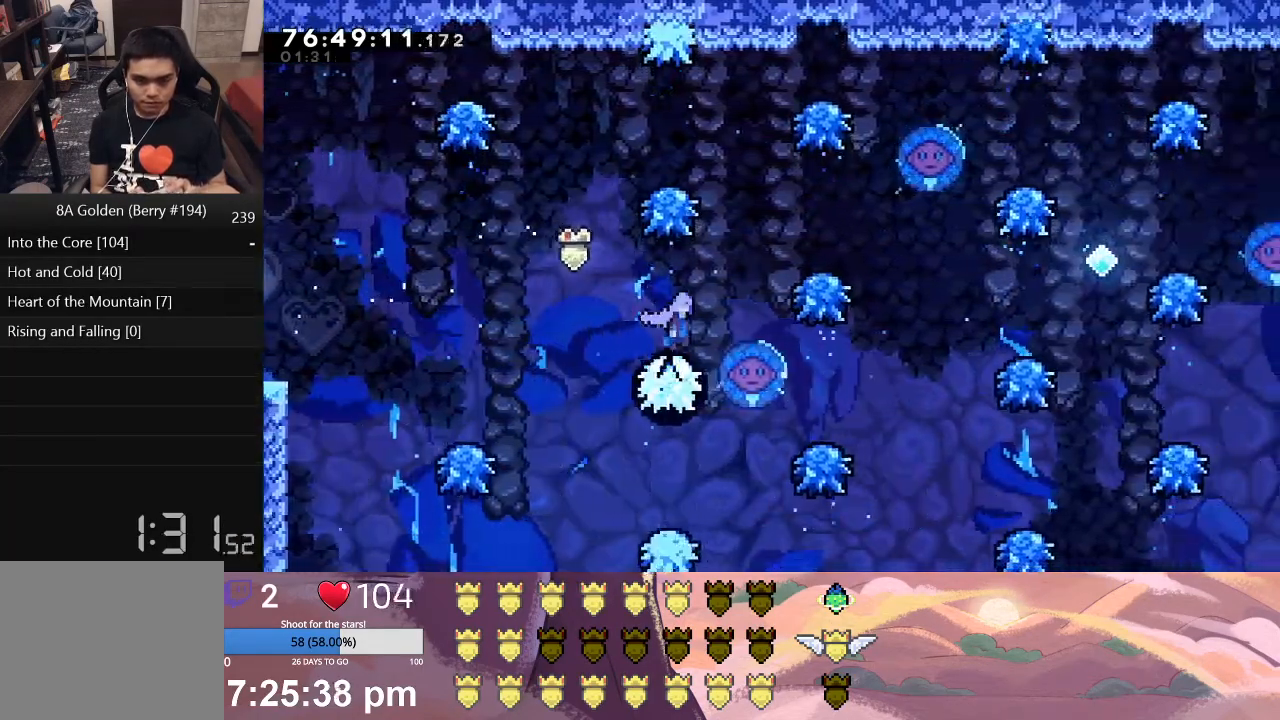
{"buttons": [], "left_stick": "center", "events": [[450, "X", "up"], [467, "DPAD_RIGHT", "up"], [467, "L1", "up"]]}
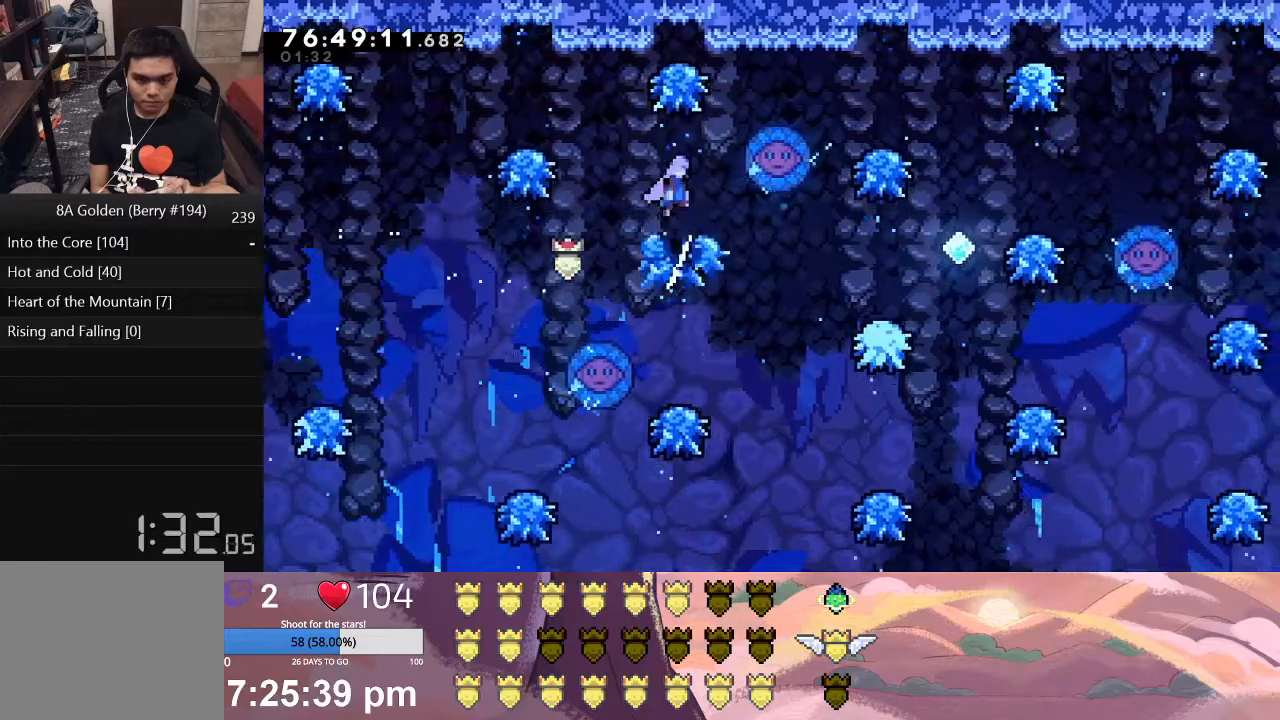
{"buttons": [], "left_stick": "center", "events": []}
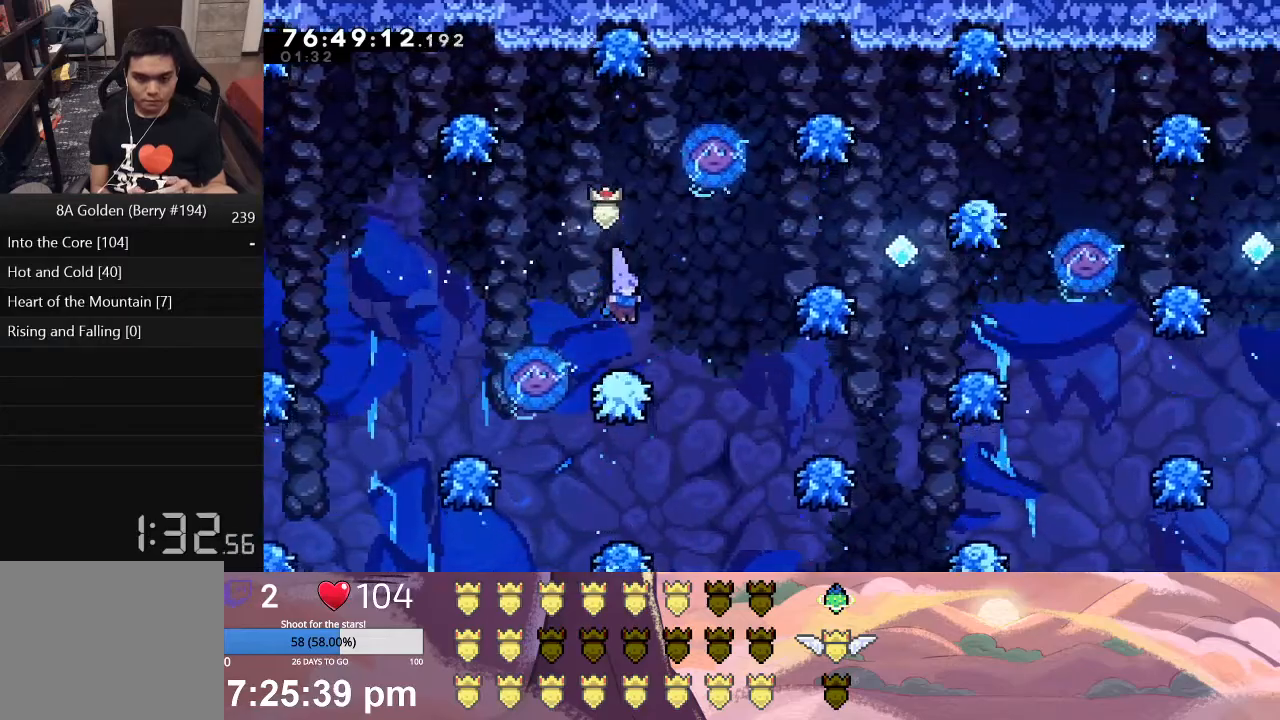
{"buttons": ["X", "L1", "DPAD_RIGHT"], "left_stick": "center", "events": [[150, "X", "down"], [167, "DPAD_RIGHT", "down"], [167, "L1", "down"]]}
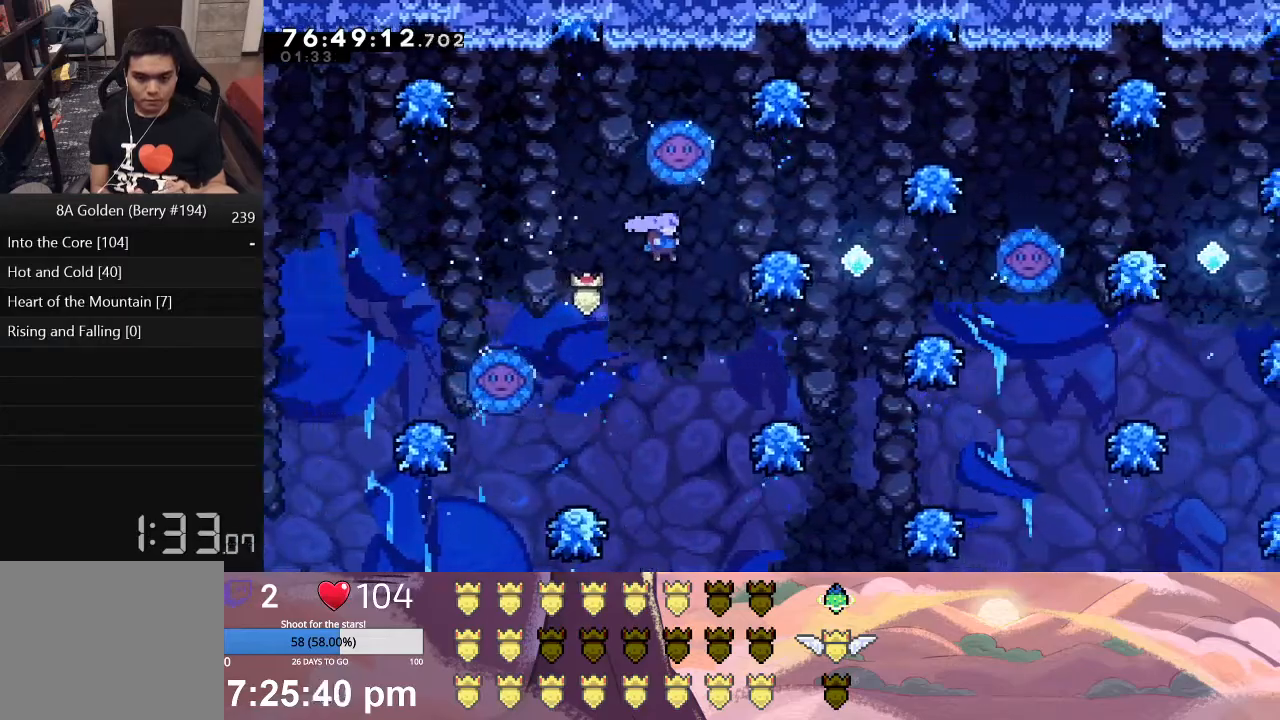
{"buttons": ["X", "L1", "DPAD_RIGHT"], "left_stick": "center", "events": []}
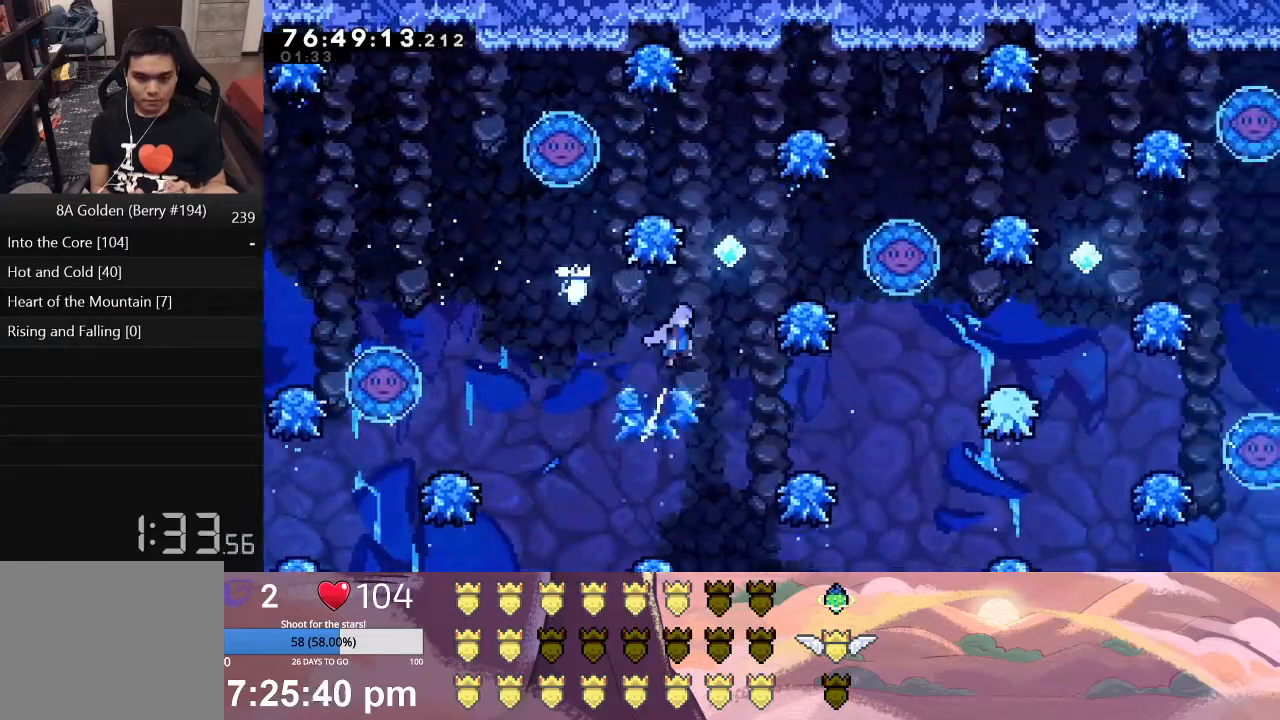
{"buttons": [], "left_stick": "center", "events": [[417, "X", "up"], [433, "L1", "up"], [450, "DPAD_RIGHT", "up"]]}
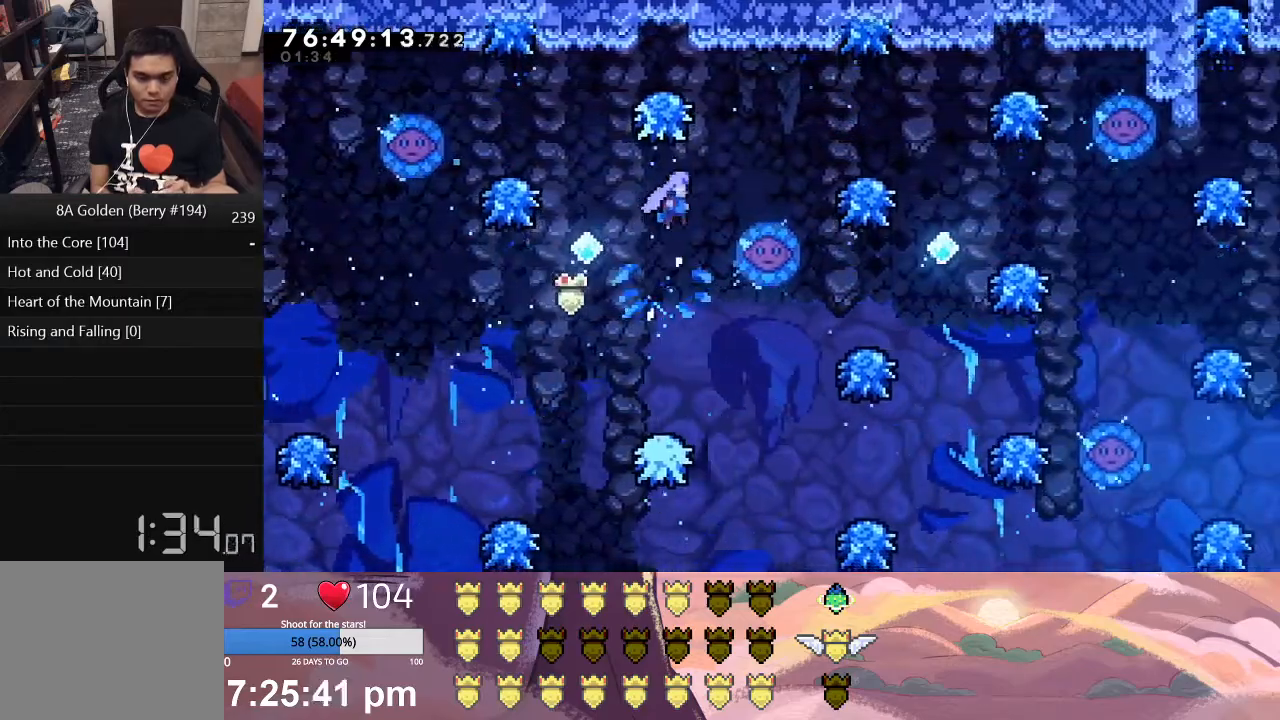
{"buttons": [], "left_stick": "center", "events": []}
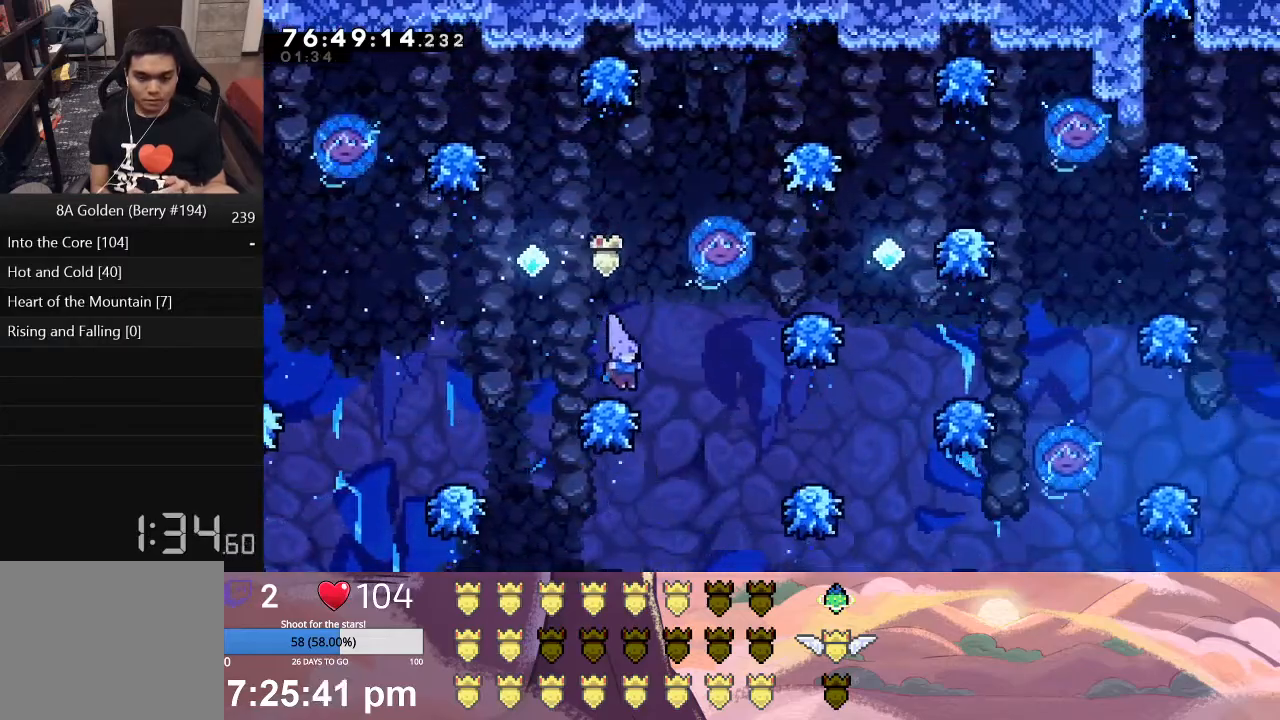
{"buttons": [], "left_stick": "center", "events": []}
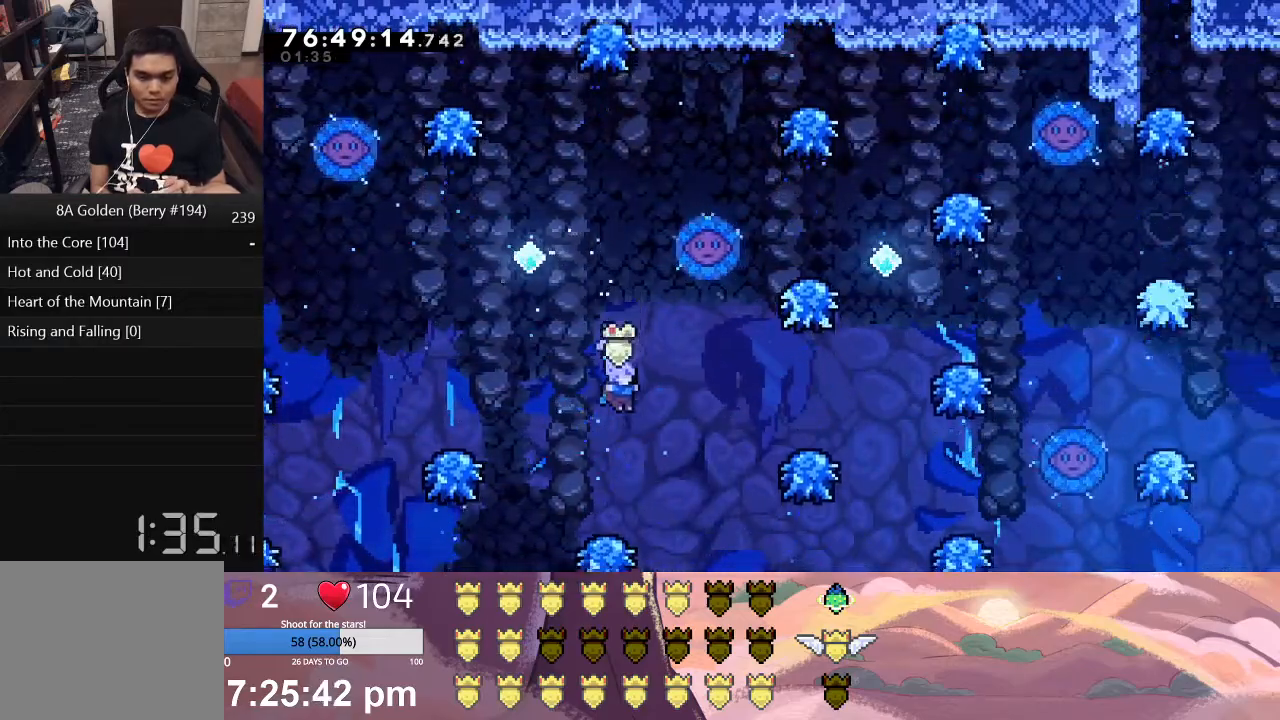
{"buttons": ["X", "L1", "DPAD_RIGHT"], "left_stick": "center", "events": [[233, "L1", "down"], [250, "X", "down"], [267, "DPAD_RIGHT", "down"]]}
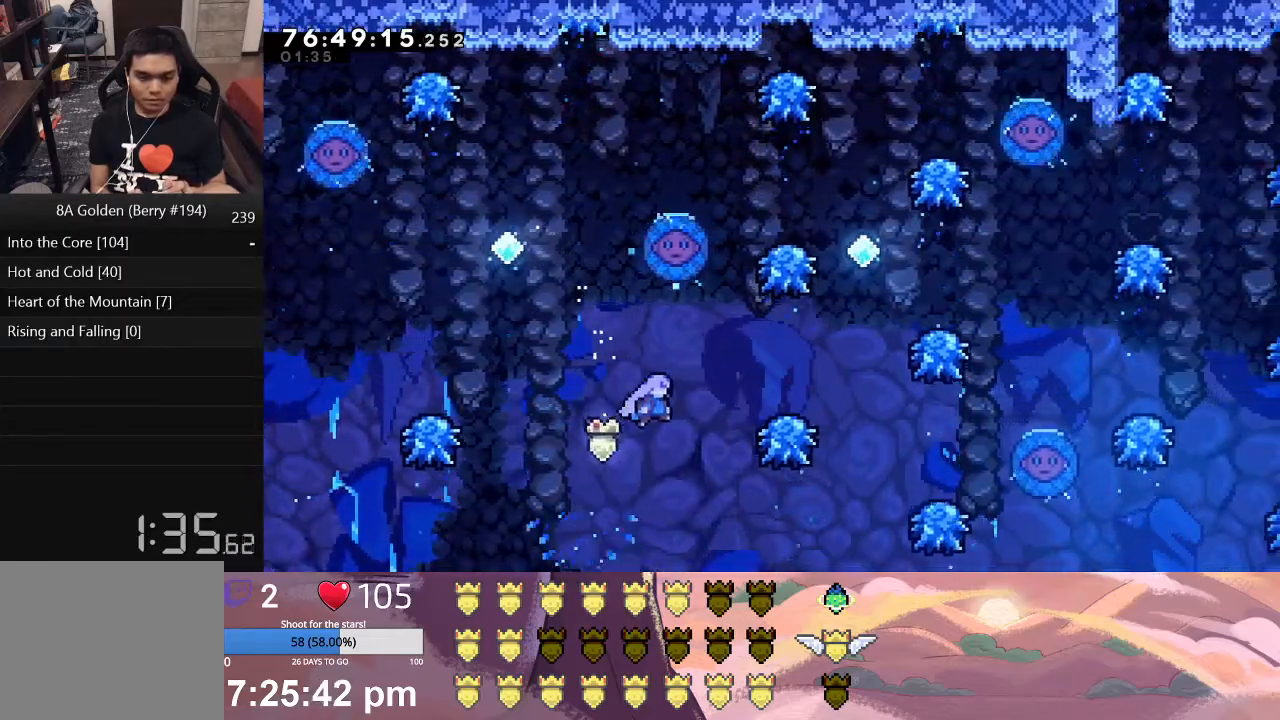
{"buttons": ["X", "L1", "DPAD_RIGHT"], "left_stick": "center", "events": []}
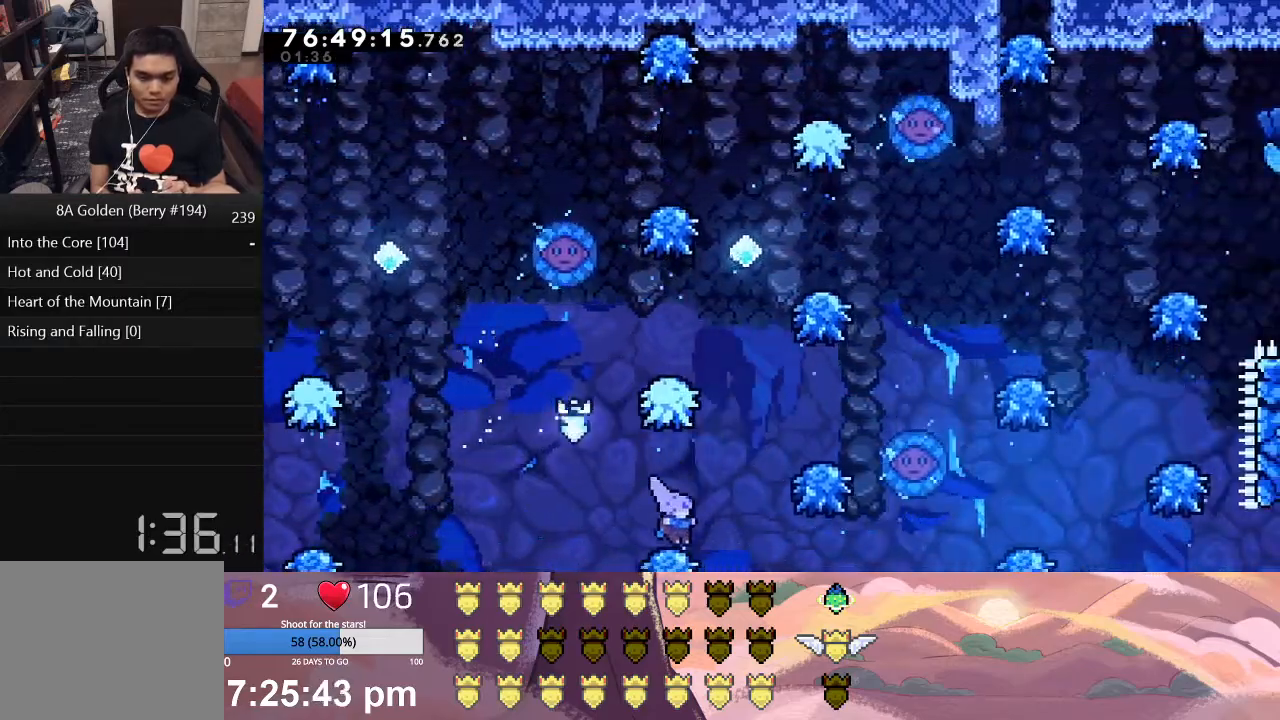
{"buttons": ["X", "L1", "DPAD_RIGHT"], "left_stick": "center", "events": []}
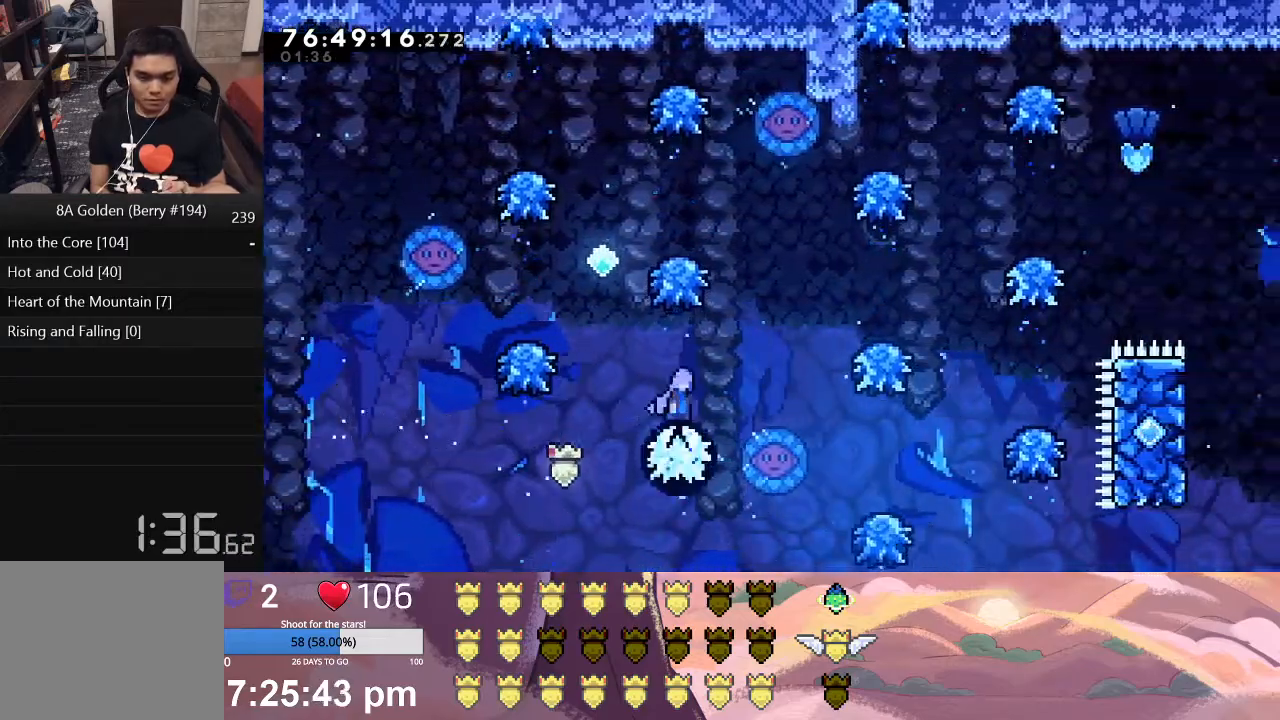
{"buttons": ["X", "L1", "DPAD_RIGHT"], "left_stick": "center", "events": []}
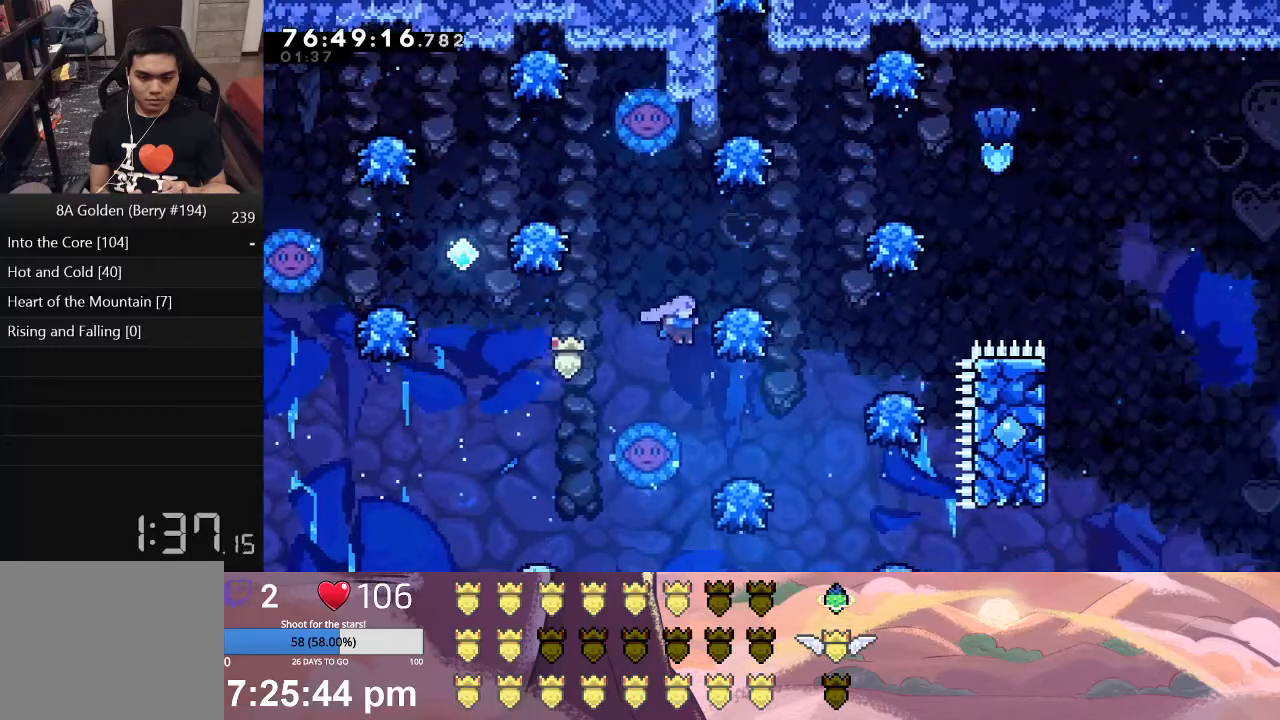
{"buttons": ["X", "L1", "DPAD_RIGHT"], "left_stick": "center", "events": []}
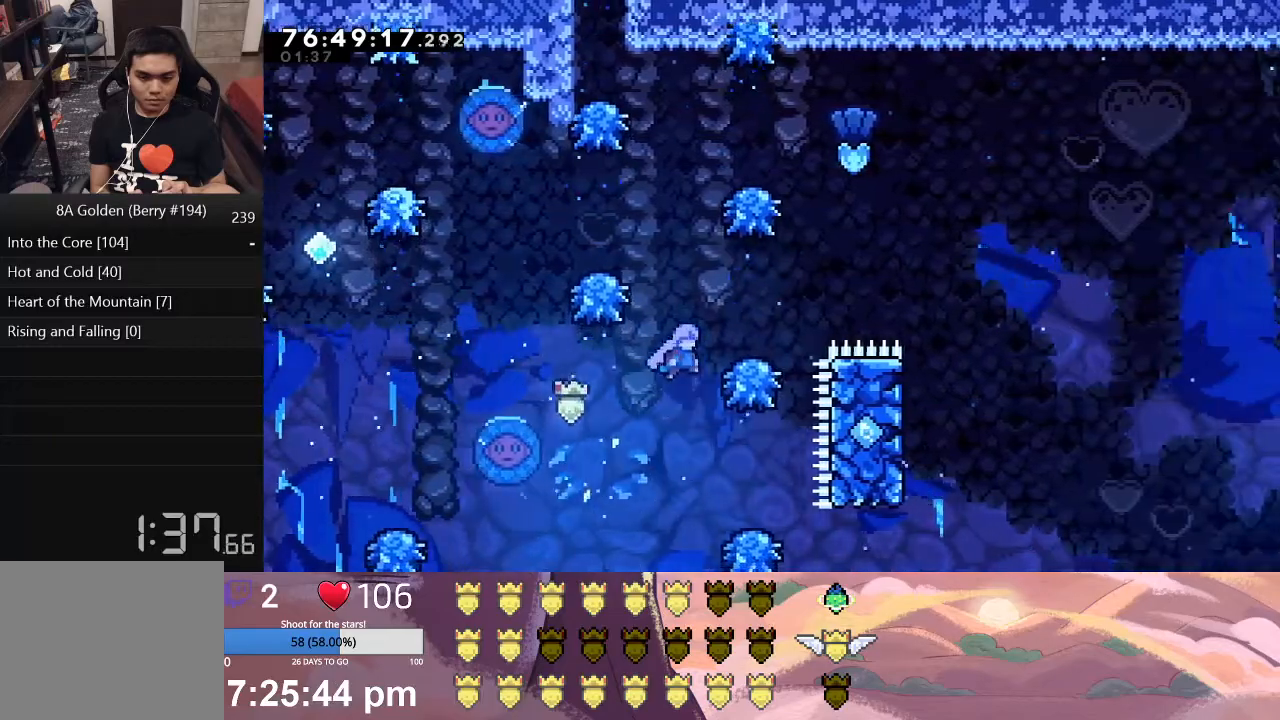
{"buttons": ["X", "L1", "DPAD_RIGHT"], "left_stick": "center", "events": []}
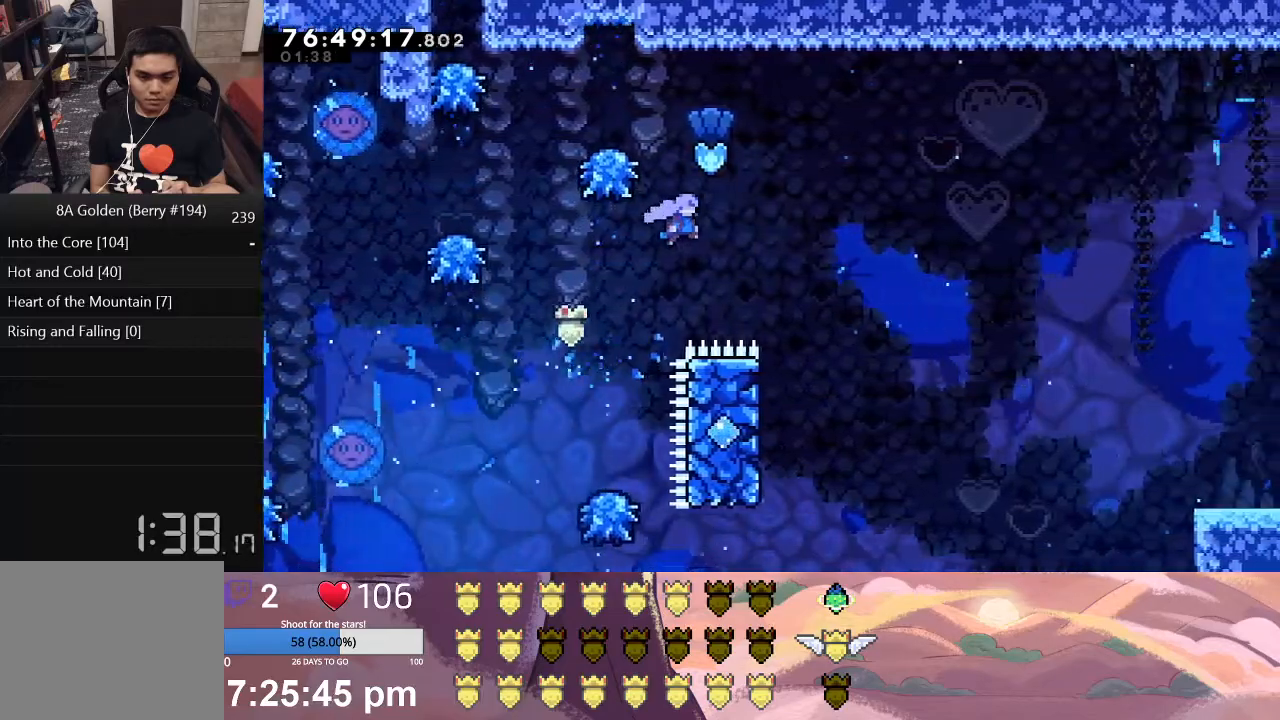
{"buttons": ["L1", "DPAD_UP", "DPAD_RIGHT"], "left_stick": "center", "events": [[67, "DPAD_RIGHT", "up"], [83, "X", "up"], [167, "A", "down"], [167, "DPAD_UP", "down"], [267, "A", "up"], [267, "DPAD_UP", "up"], [283, "L1", "up"], [333, "L1", "down"], [367, "DPAD_RIGHT", "down"], [400, "DPAD_UP", "down"]]}
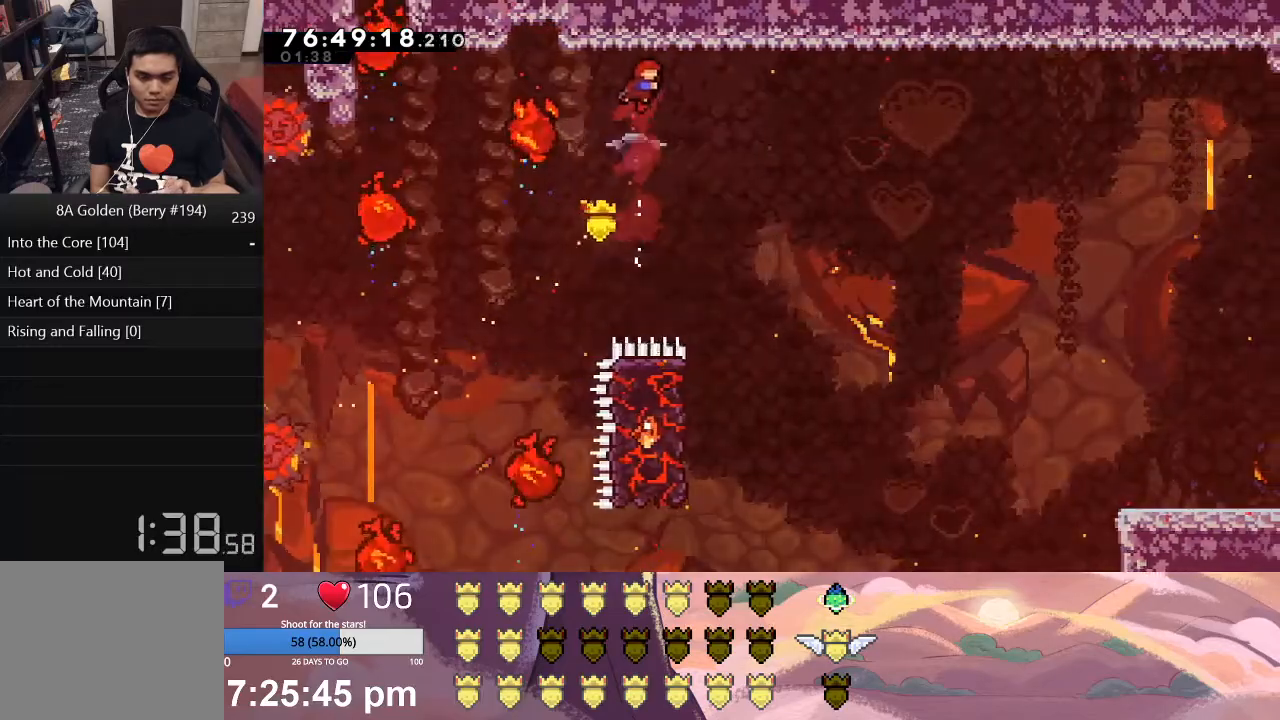
{"buttons": ["L1", "DPAD_UP", "DPAD_RIGHT"], "left_stick": "center", "events": []}
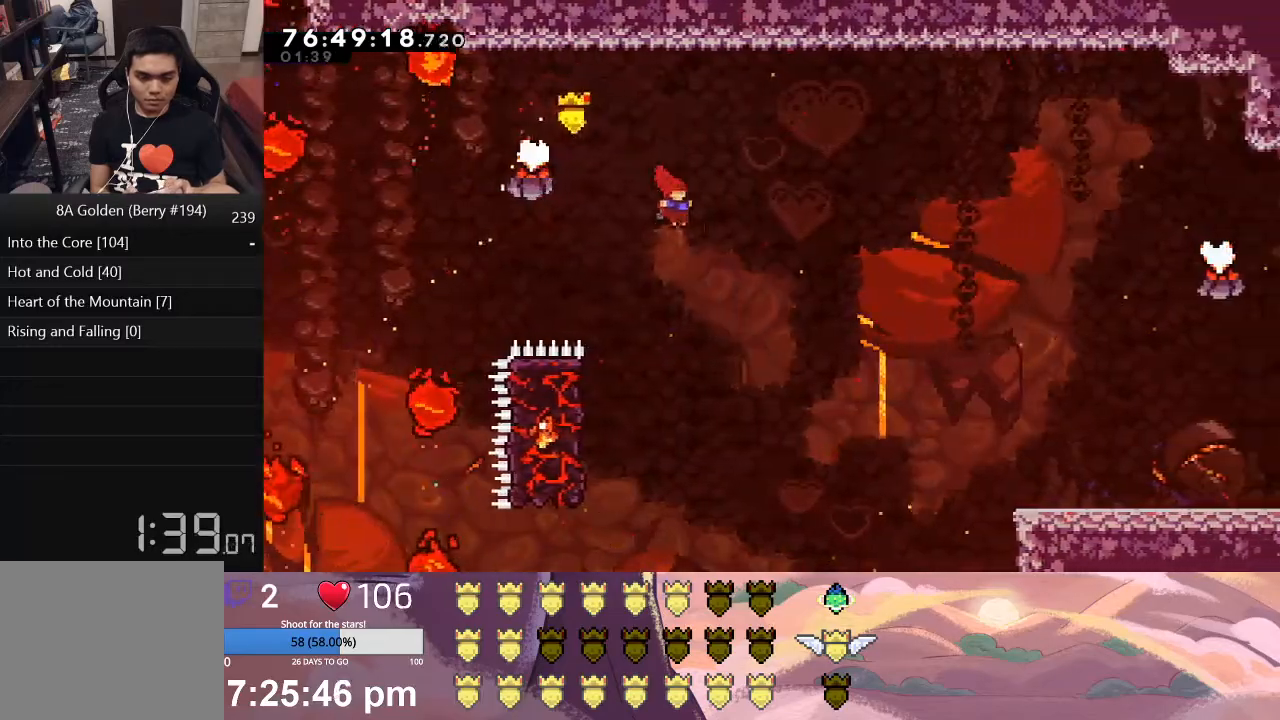
{"buttons": ["A", "L1", "DPAD_UP", "DPAD_RIGHT"], "left_stick": "center", "events": [[133, "A", "down"]]}
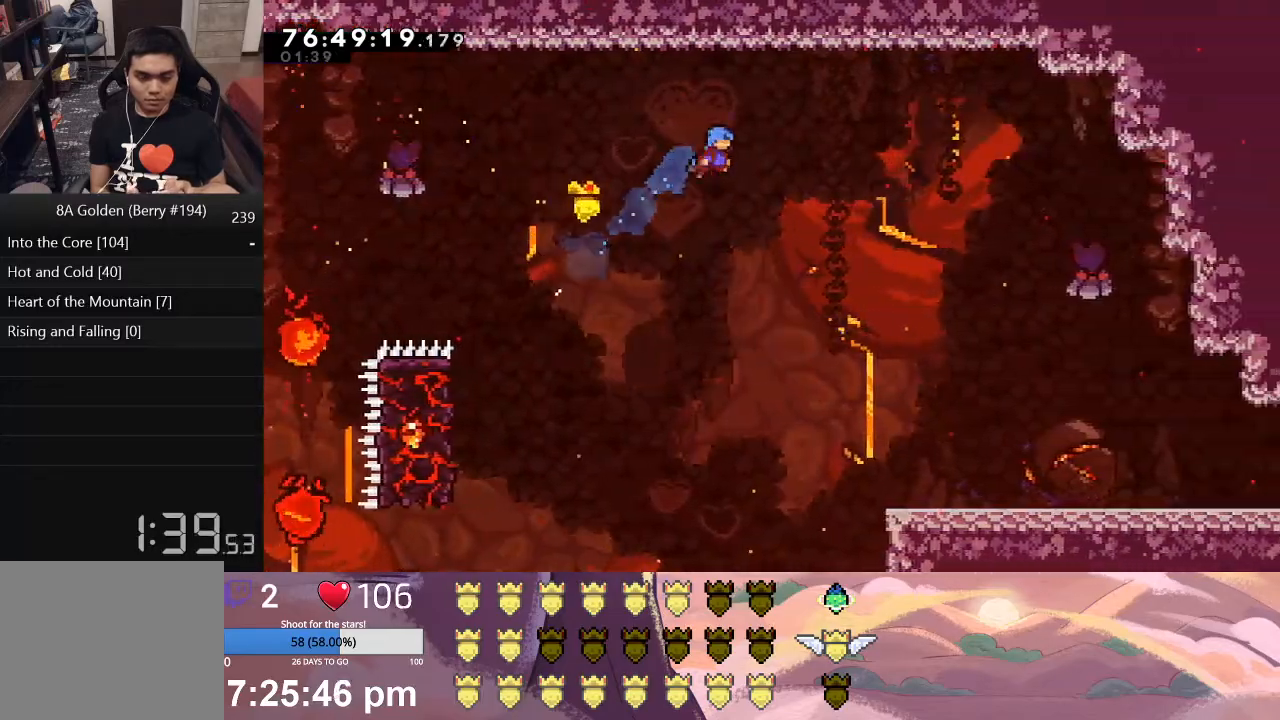
{"buttons": ["L1", "DPAD_RIGHT"], "left_stick": "center", "events": [[83, "A", "up"], [133, "DPAD_UP", "up"]]}
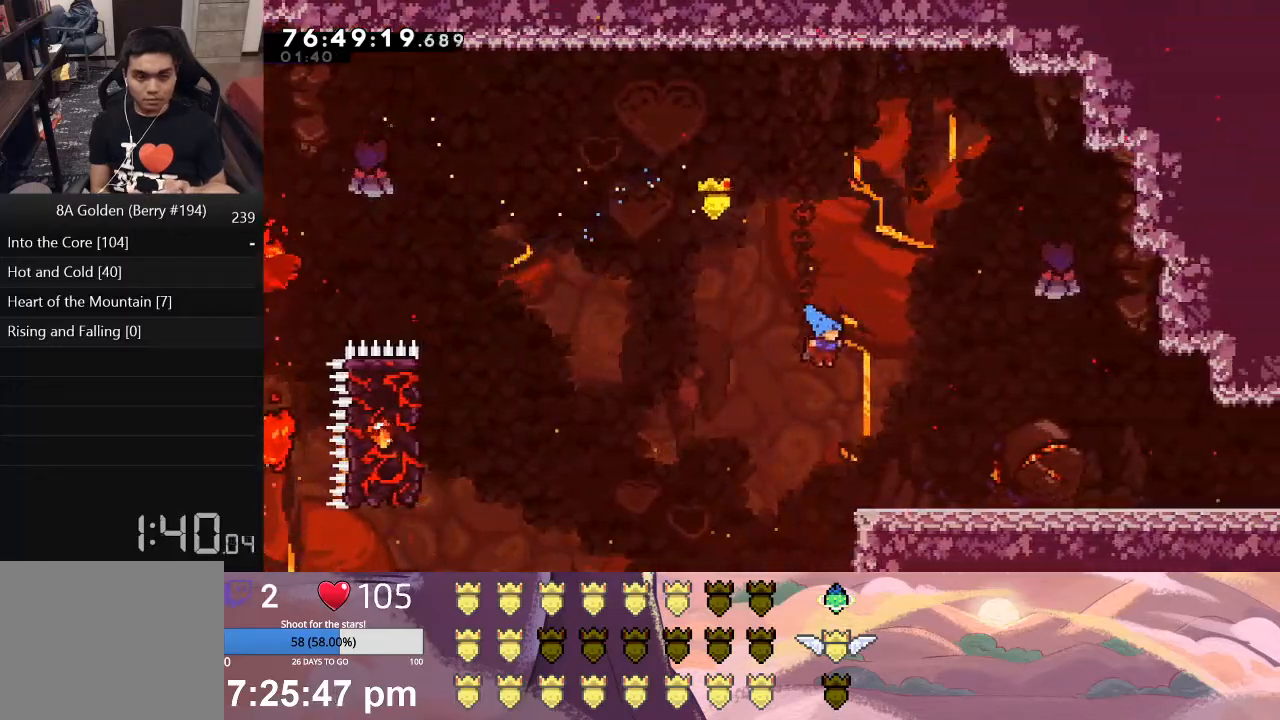
{"buttons": ["L1", "DPAD_RIGHT"], "left_stick": "center", "events": []}
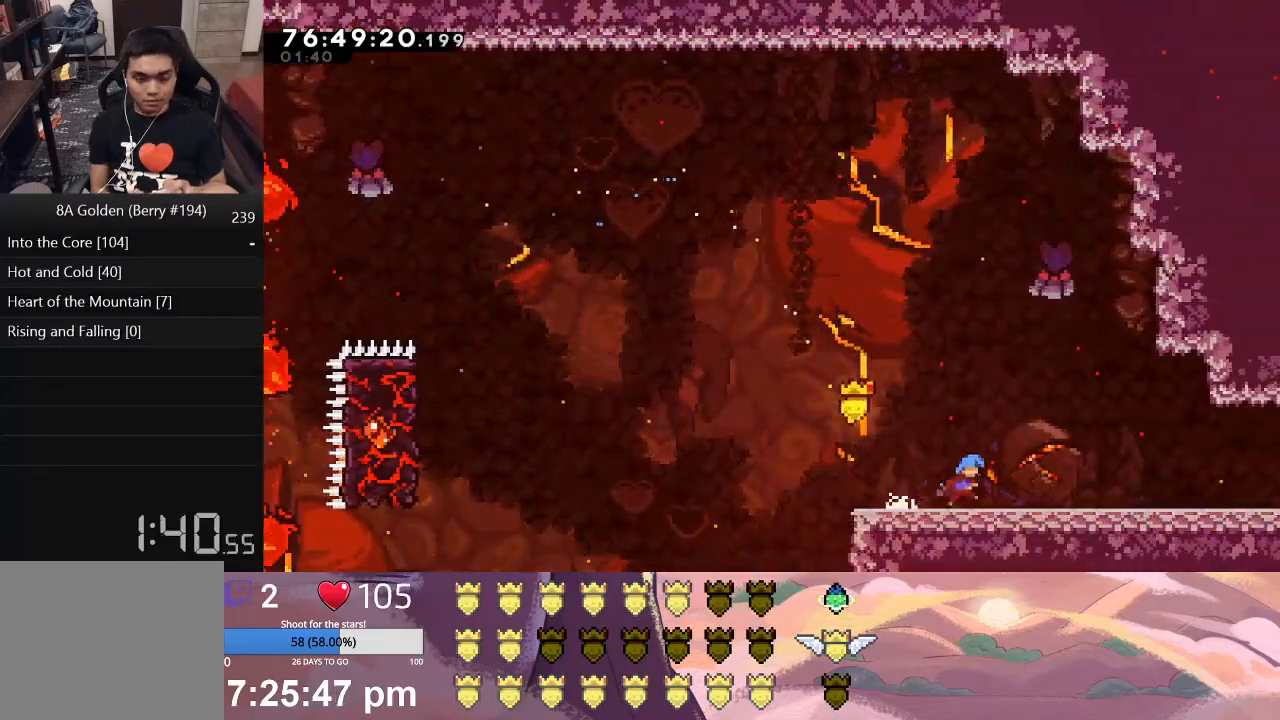
{"buttons": ["L1", "DPAD_RIGHT"], "left_stick": "center", "events": []}
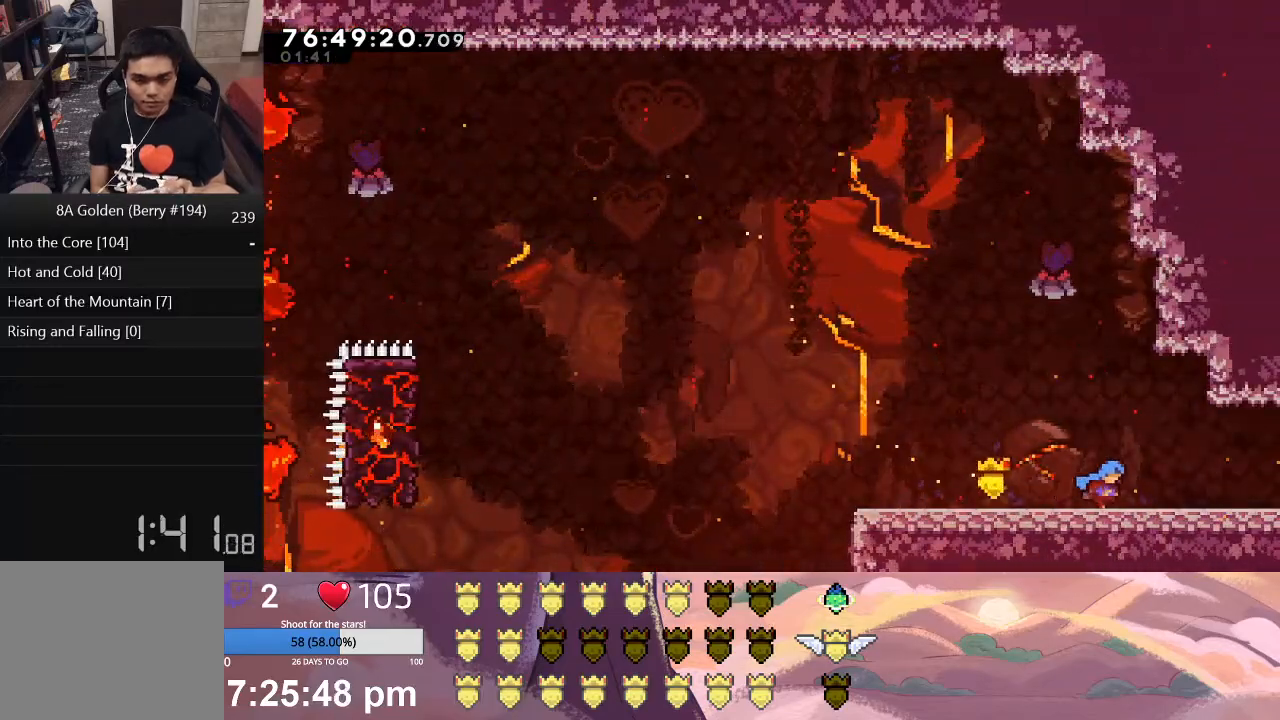
{"buttons": ["L1", "DPAD_RIGHT"], "left_stick": "center", "events": []}